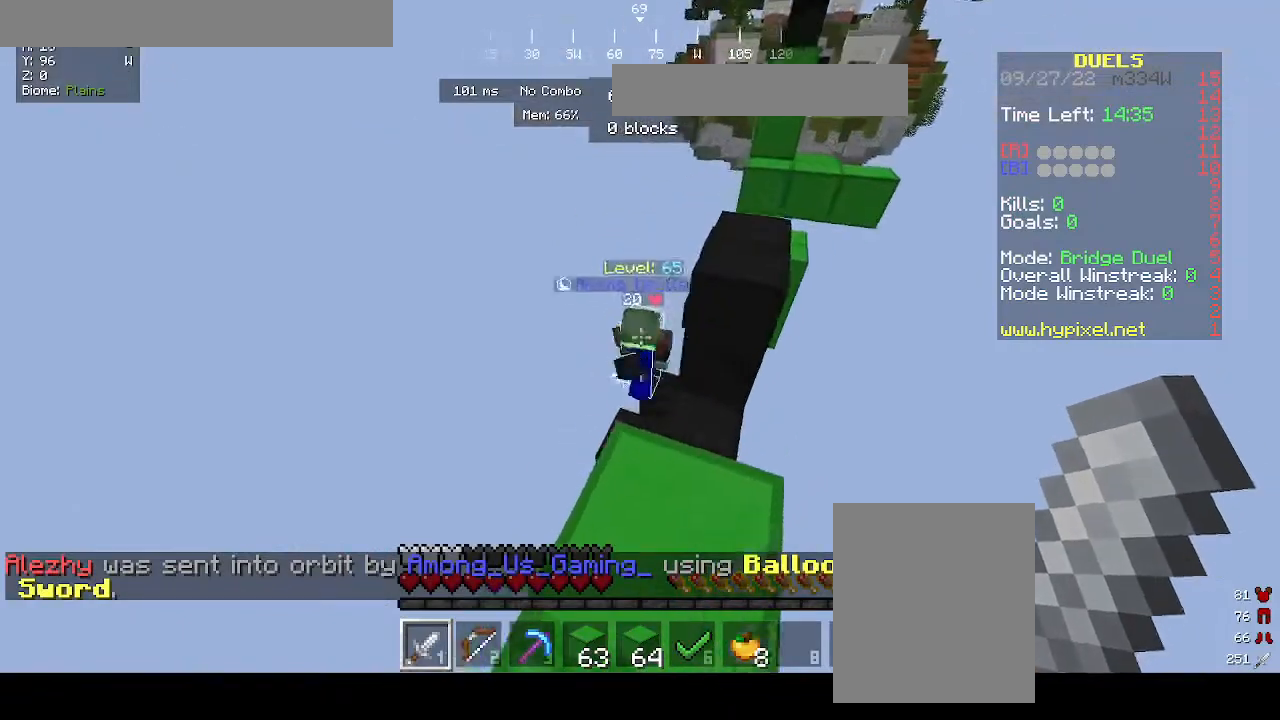
Gameplay with keyboard and mouse; each line is a JSON object with the keys and mouse buttons held at the frame after it. "events" lists presses ("down") and releases ("up") of "a", "d", "s", "w", "mouse_left" and "mouse_right" between this image and that frame as [ms after this image, input, new state], when the widget could be followed in between. "mouse_left", "mouse_right" = the "left", "right" buttons of the "mouse" list. No other keys are recorded. Fast repeated clicks can show as one long hold. Mouse movement is not recorded.
{"keys": ["a", "s"], "mouse": [], "events": [[100, "a", "down"], [300, "mouse_left", "down"], [367, "mouse_left", "up"]]}
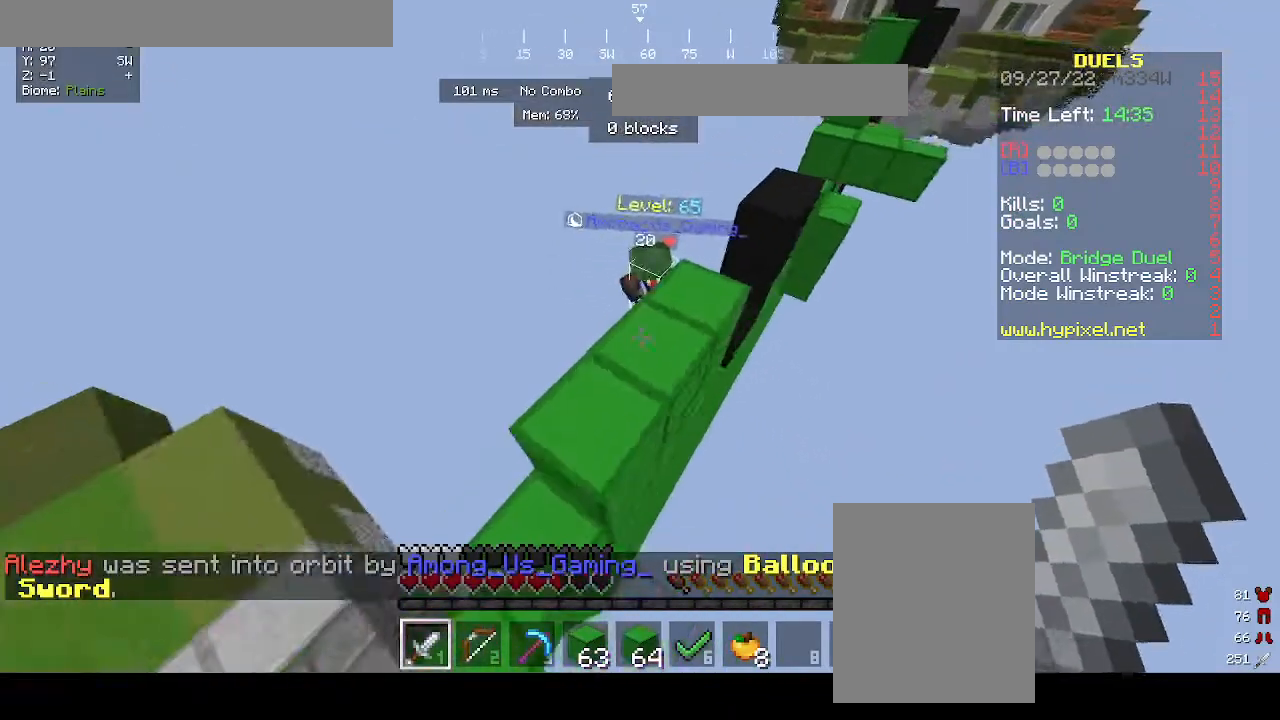
{"keys": ["a", "w"], "mouse": [], "events": [[100, "mouse_left", "down"], [100, "s", "up"], [133, "mouse_left", "up"], [200, "w", "down"]]}
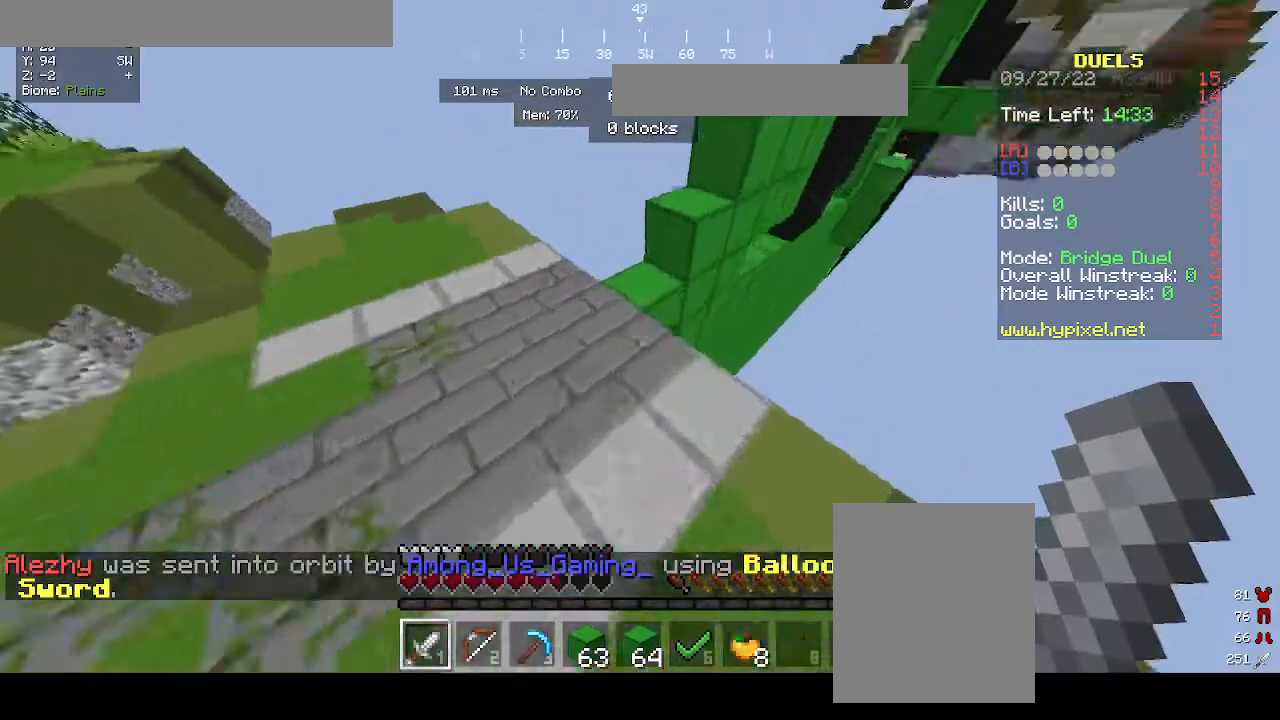
{"keys": ["w"], "mouse": [], "events": [[267, "a", "up"]]}
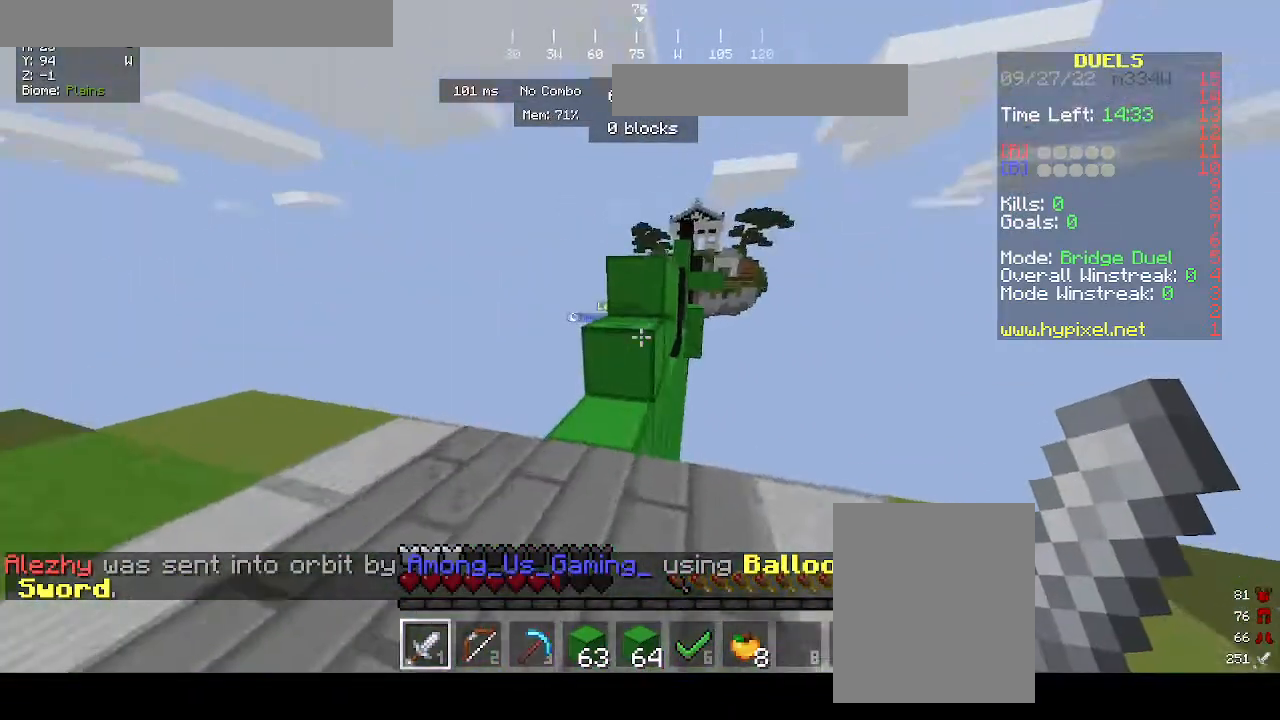
{"keys": ["w"], "mouse": [], "events": [[33, "a", "down"], [100, "w", "up"], [267, "a", "up"], [267, "d", "down"], [333, "w", "down"], [367, "d", "up"]]}
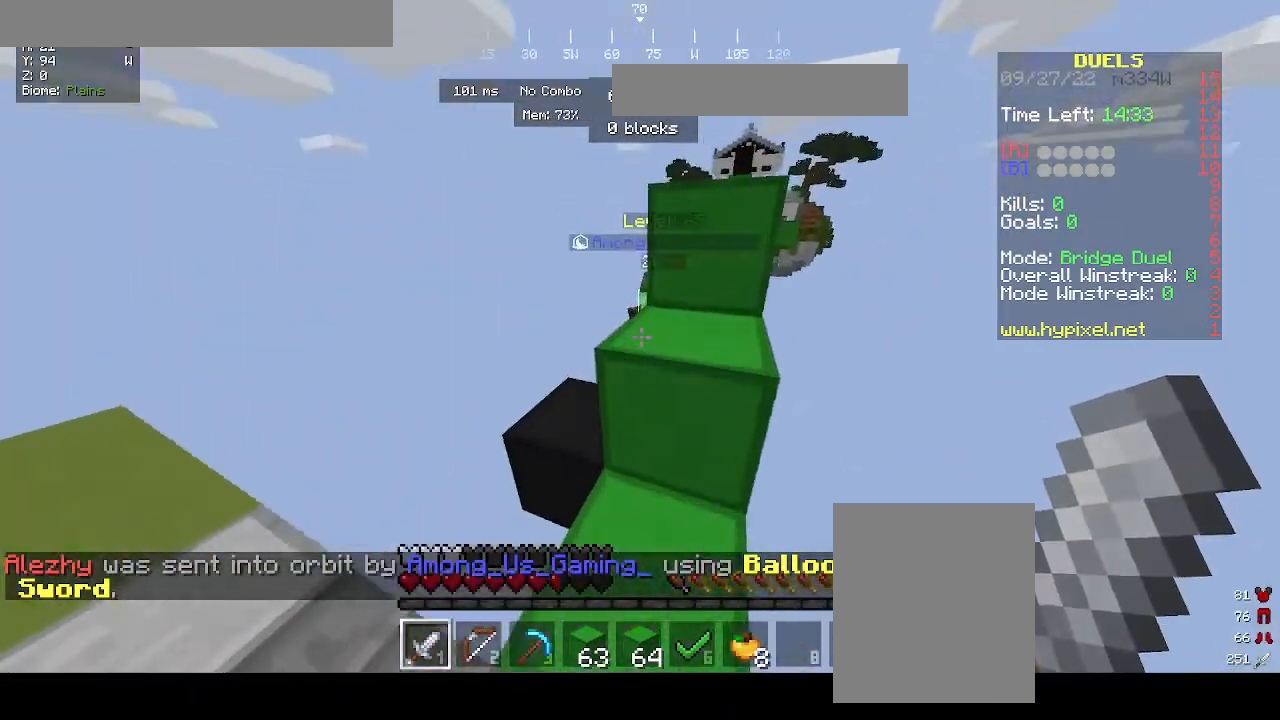
{"keys": ["w"], "mouse": [], "events": [[100, "w", "up"], [233, "w", "down"]]}
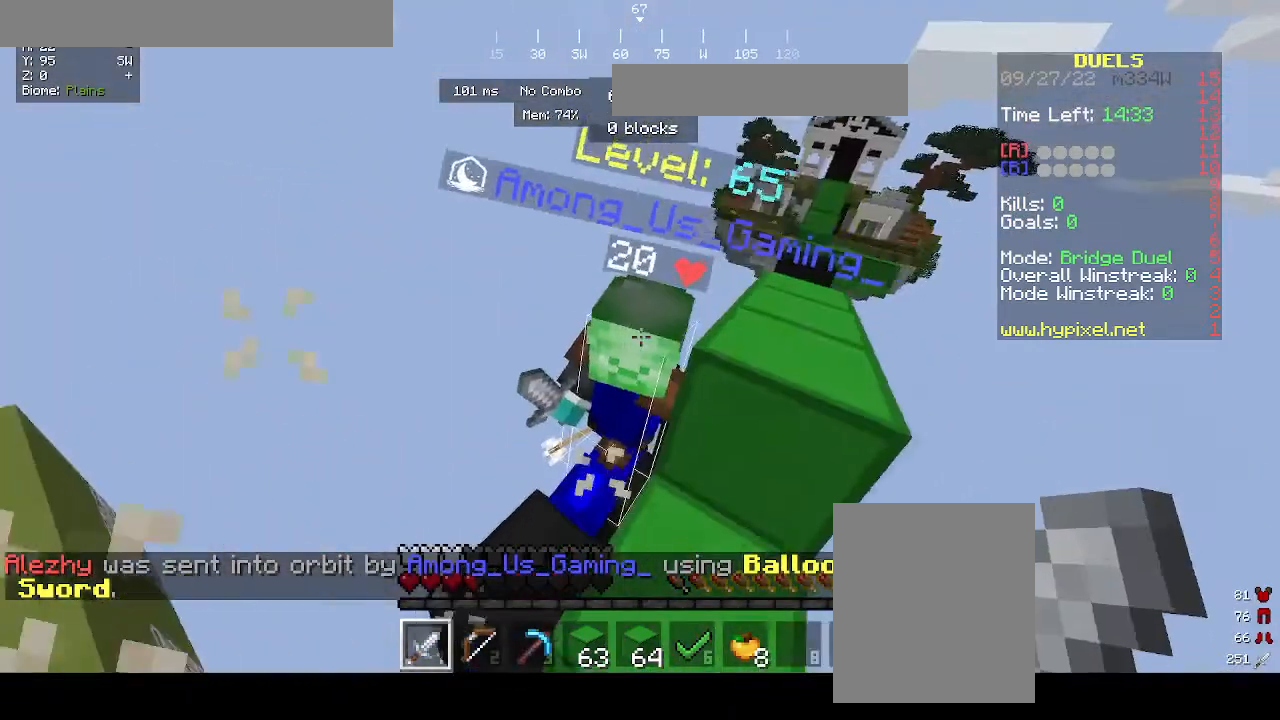
{"keys": ["w"], "mouse": ["left"], "events": [[33, "mouse_left", "down"], [200, "a", "down"], [433, "a", "up"]]}
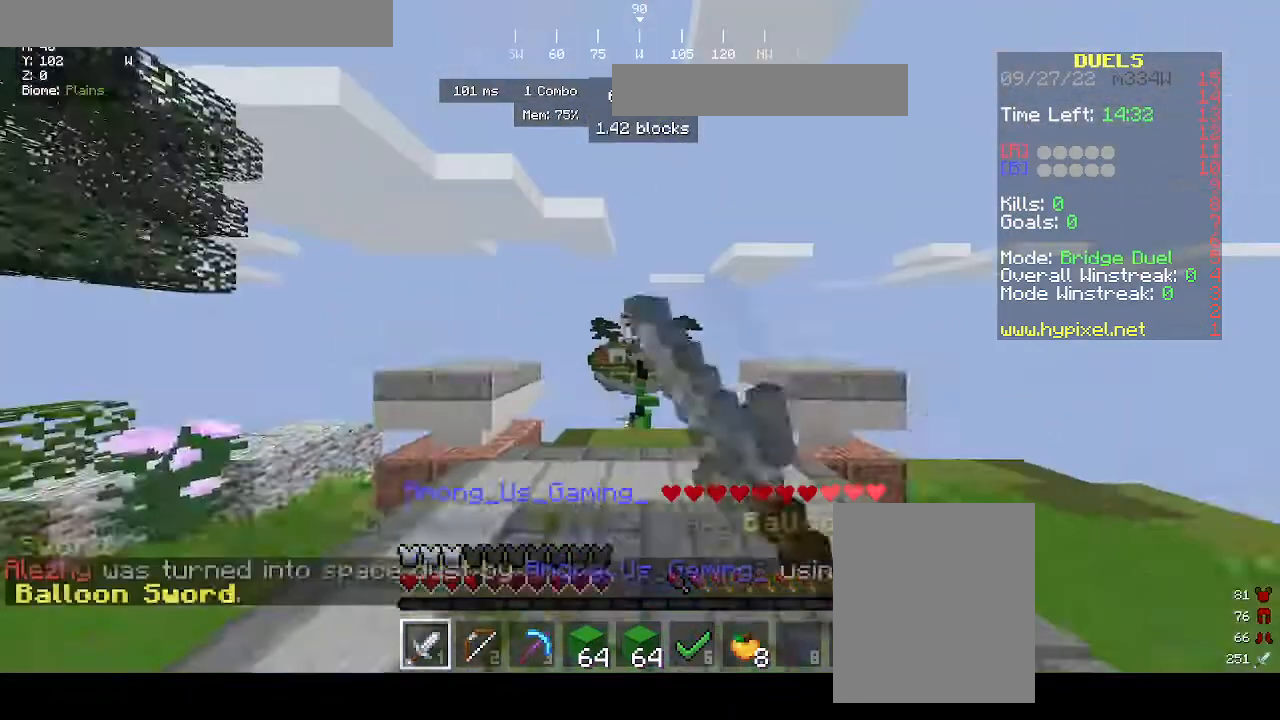
{"keys": ["w"], "mouse": [], "events": [[167, "mouse_left", "up"]]}
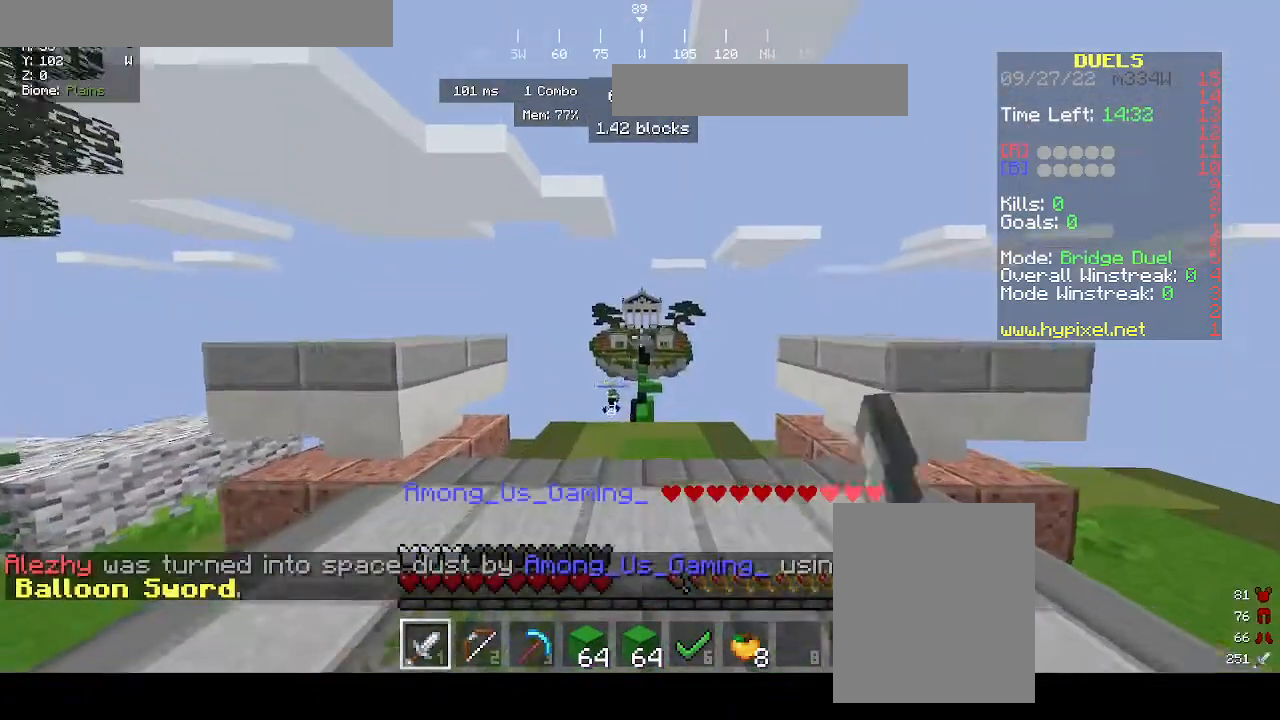
{"keys": ["w"], "mouse": [], "events": [[200, "a", "down"], [300, "a", "up"]]}
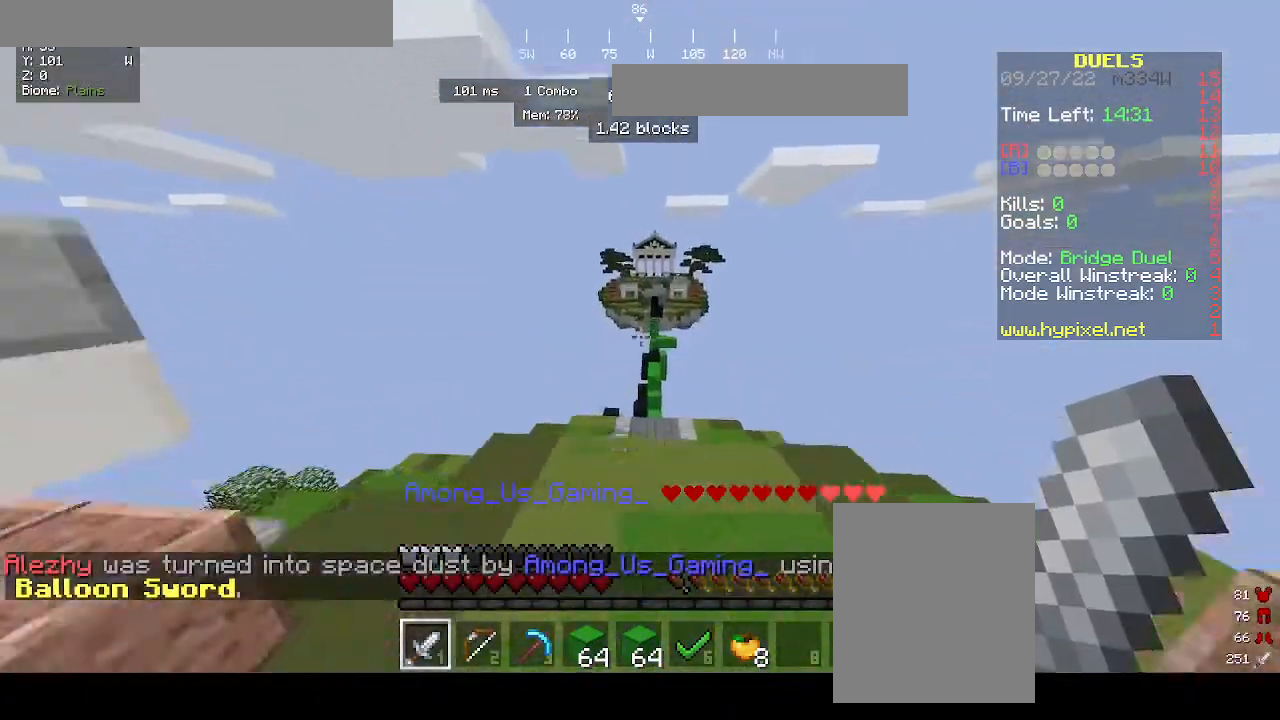
{"keys": ["w"], "mouse": [], "events": []}
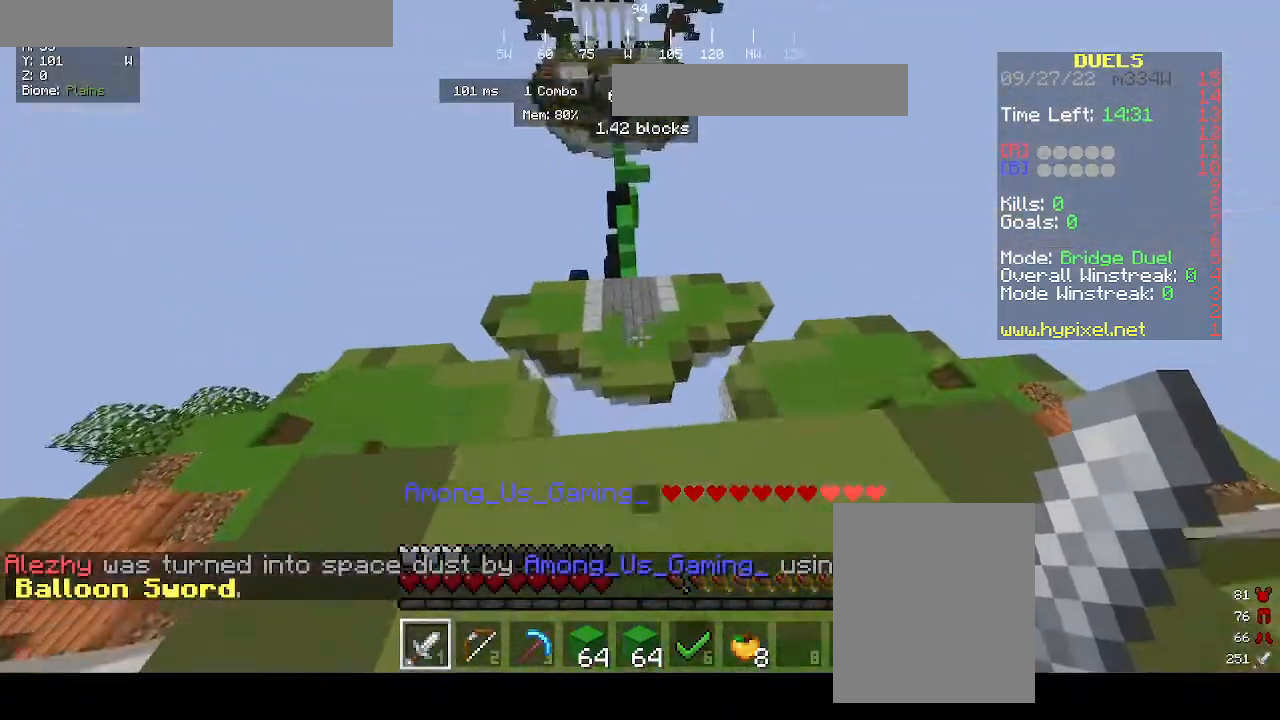
{"keys": ["w"], "mouse": [], "events": []}
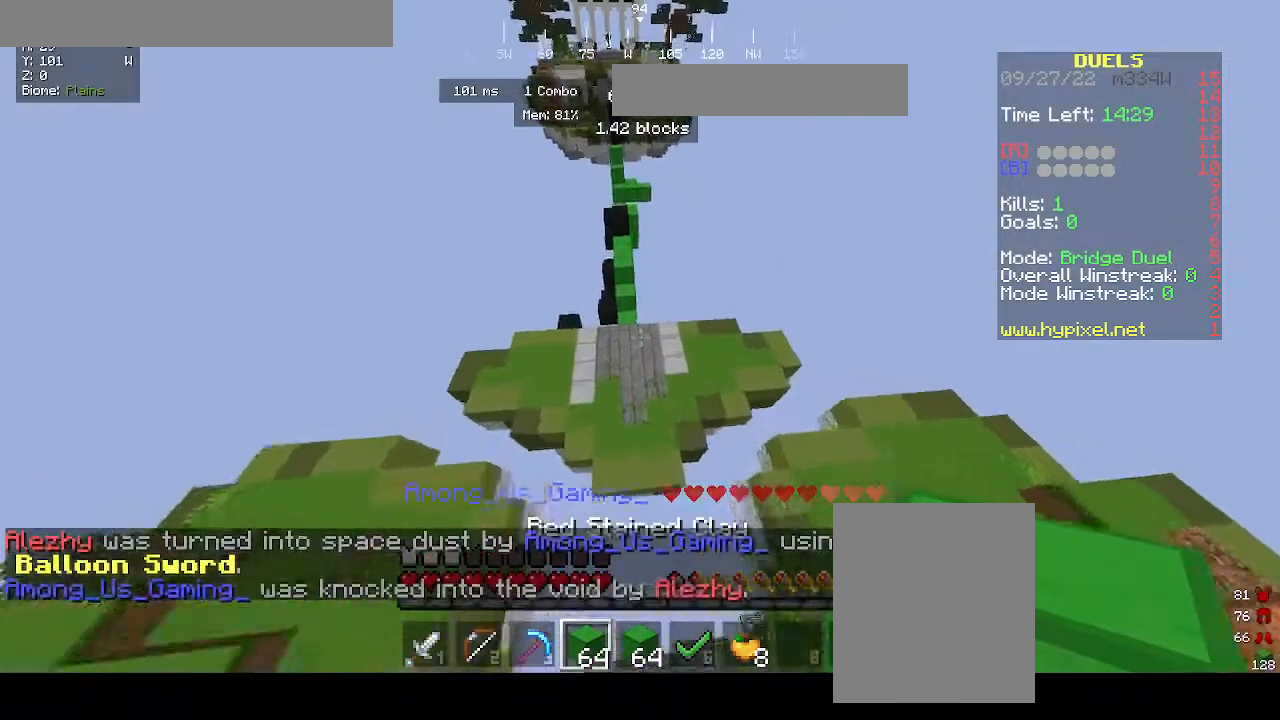
{"keys": ["w"], "mouse": [], "events": []}
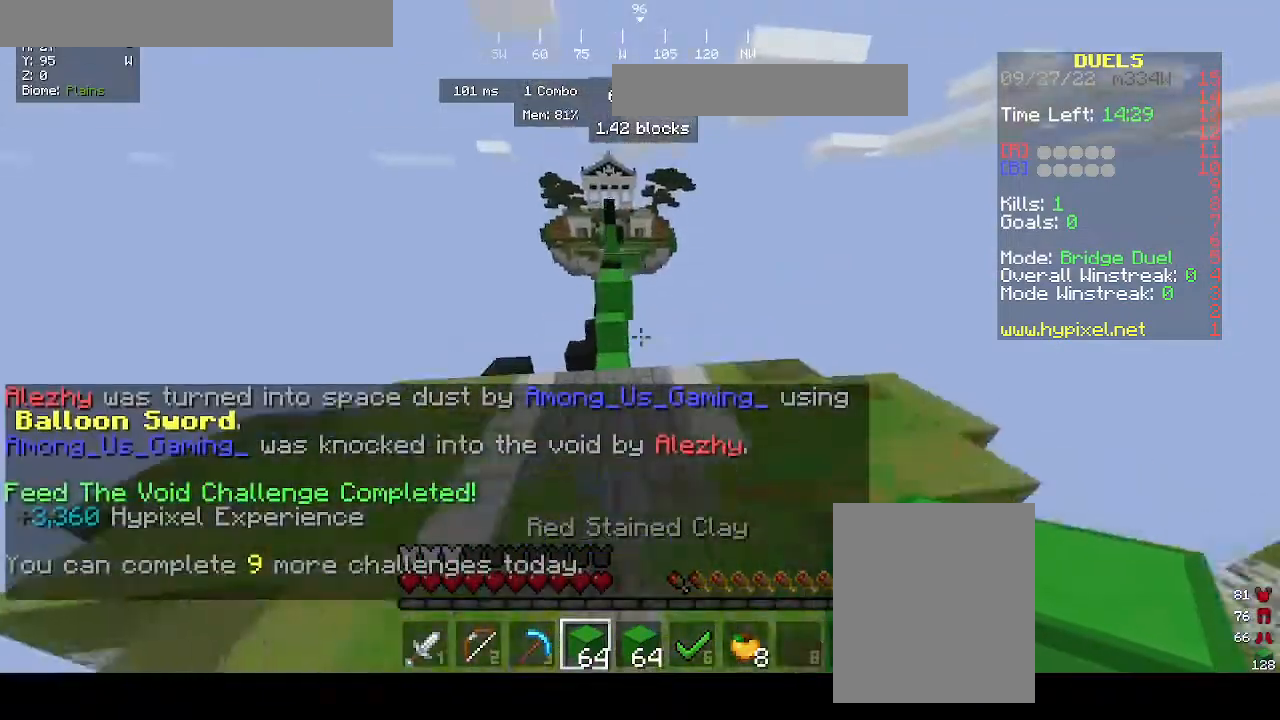
{"keys": ["w"], "mouse": [], "events": [[100, "a", "down"], [200, "a", "up"]]}
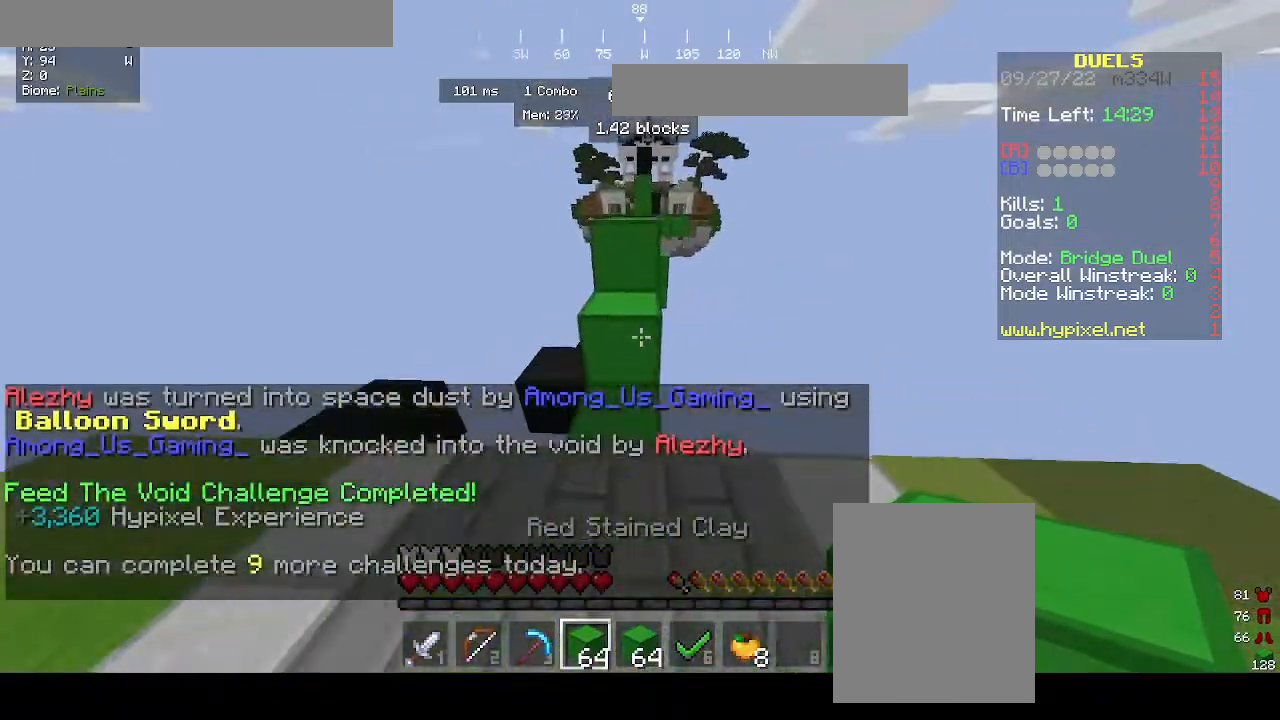
{"keys": ["w"], "mouse": [], "events": []}
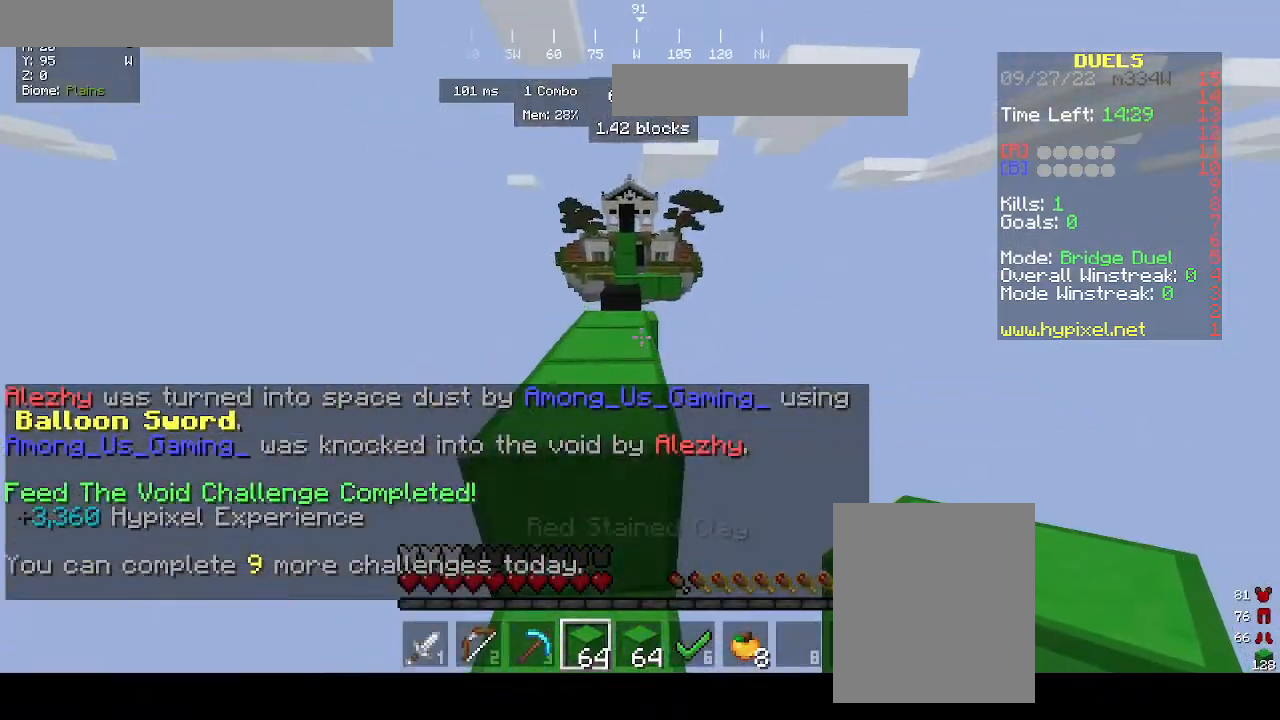
{"keys": ["w"], "mouse": [], "events": []}
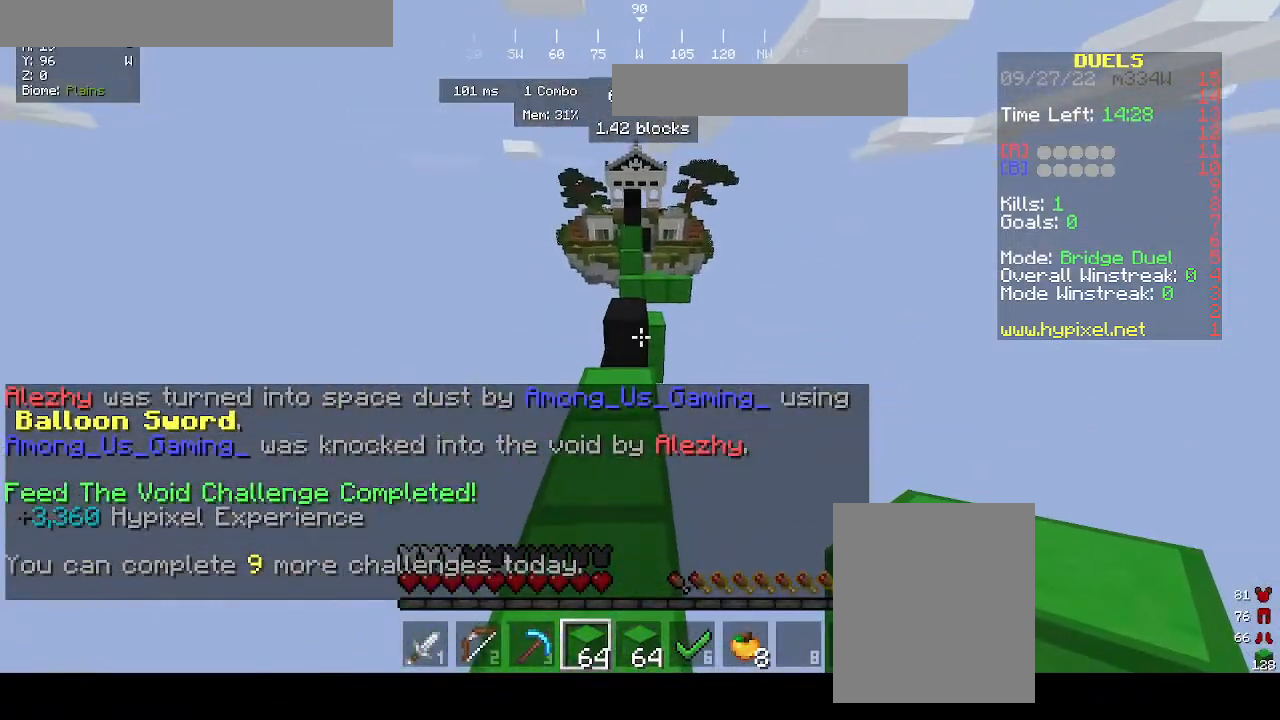
{"keys": ["w"], "mouse": [], "events": []}
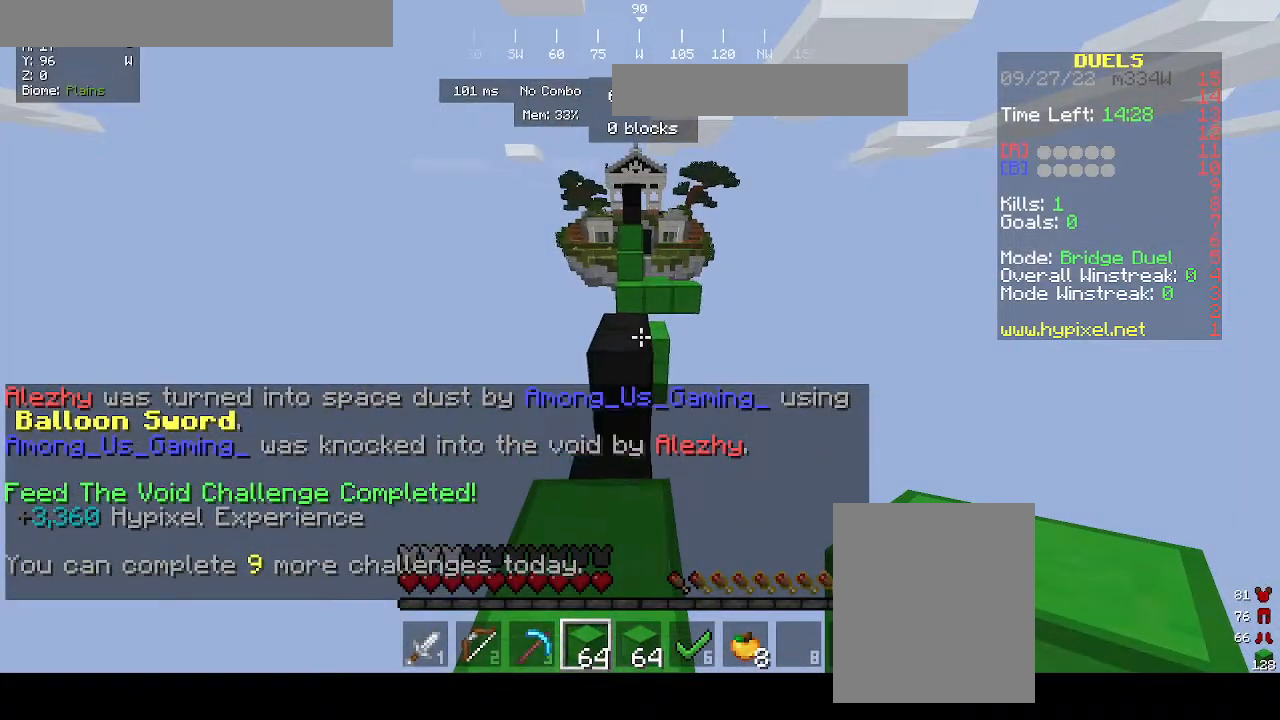
{"keys": ["w"], "mouse": [], "events": []}
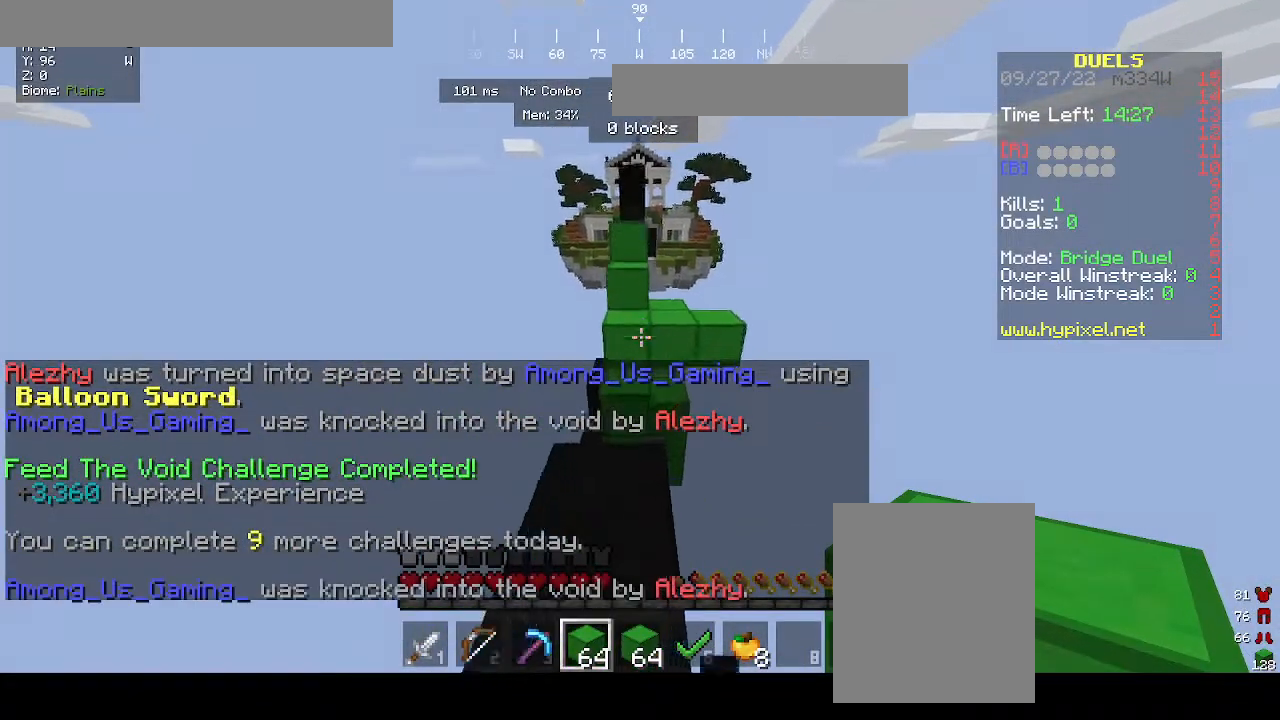
{"keys": ["w"], "mouse": [], "events": []}
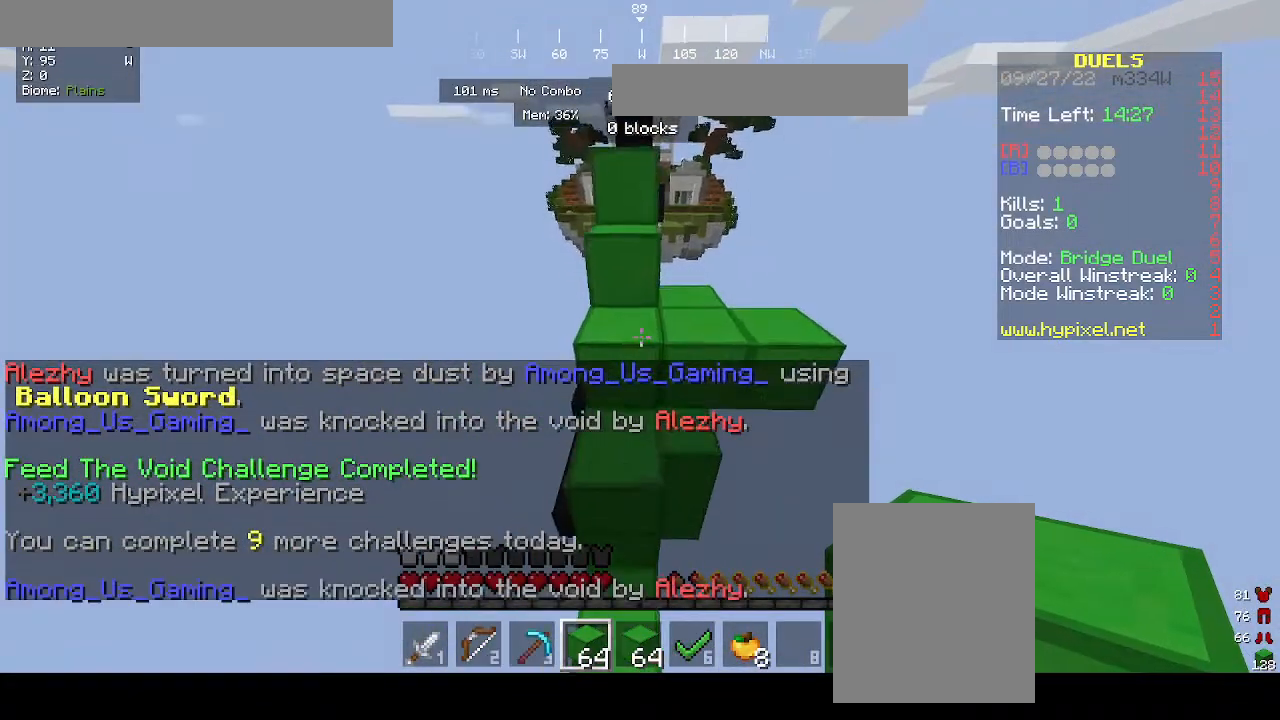
{"keys": ["w"], "mouse": [], "events": []}
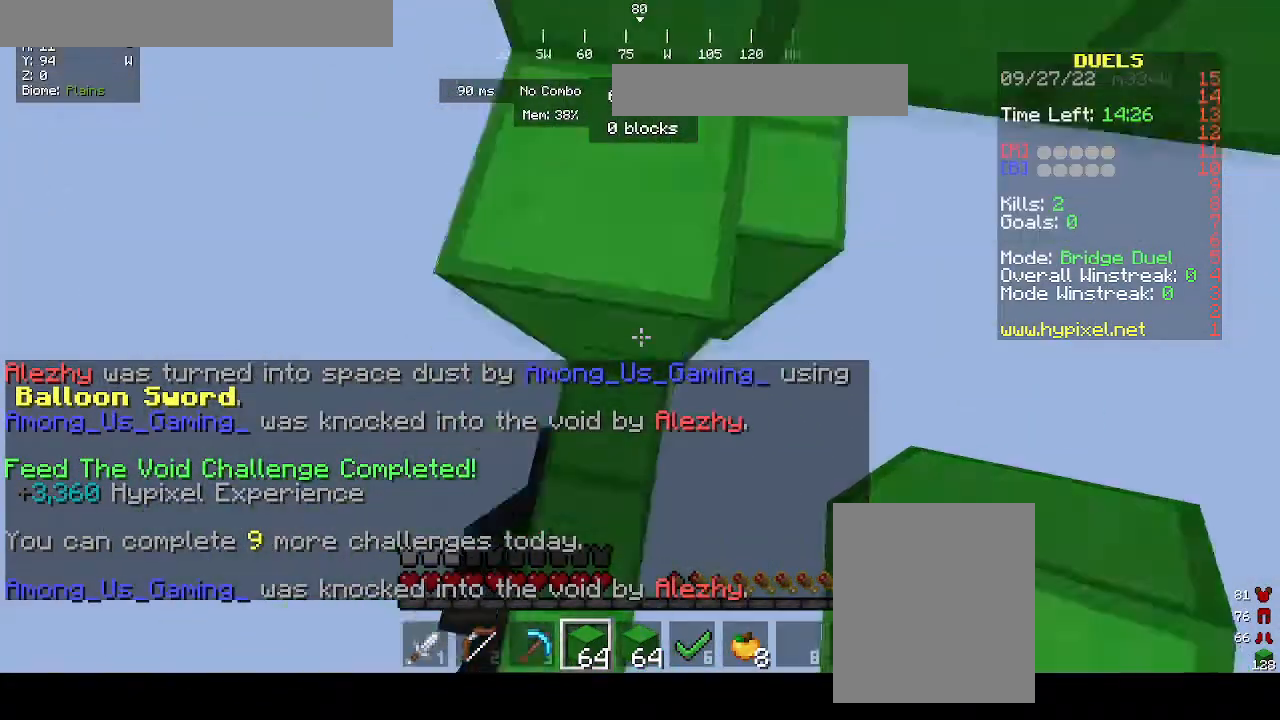
{"keys": ["w"], "mouse": [], "events": [[133, "mouse_right", "down"], [267, "mouse_right", "up"]]}
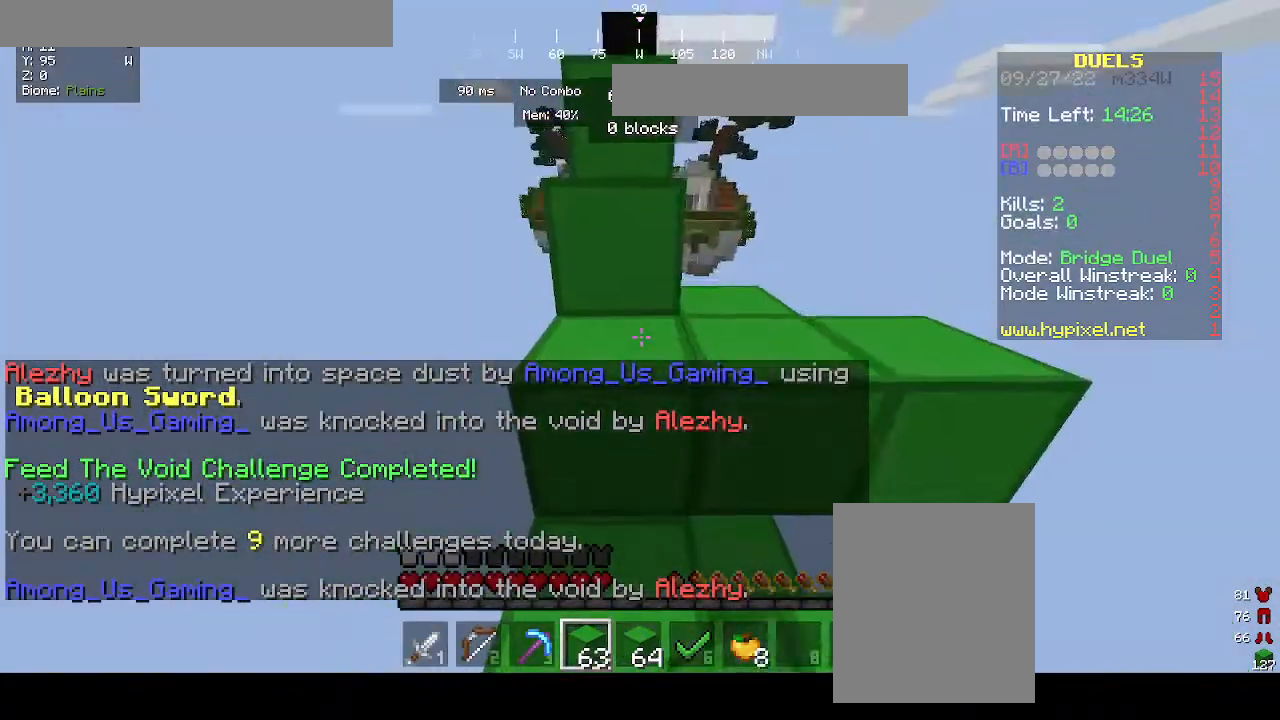
{"keys": ["w"], "mouse": [], "events": []}
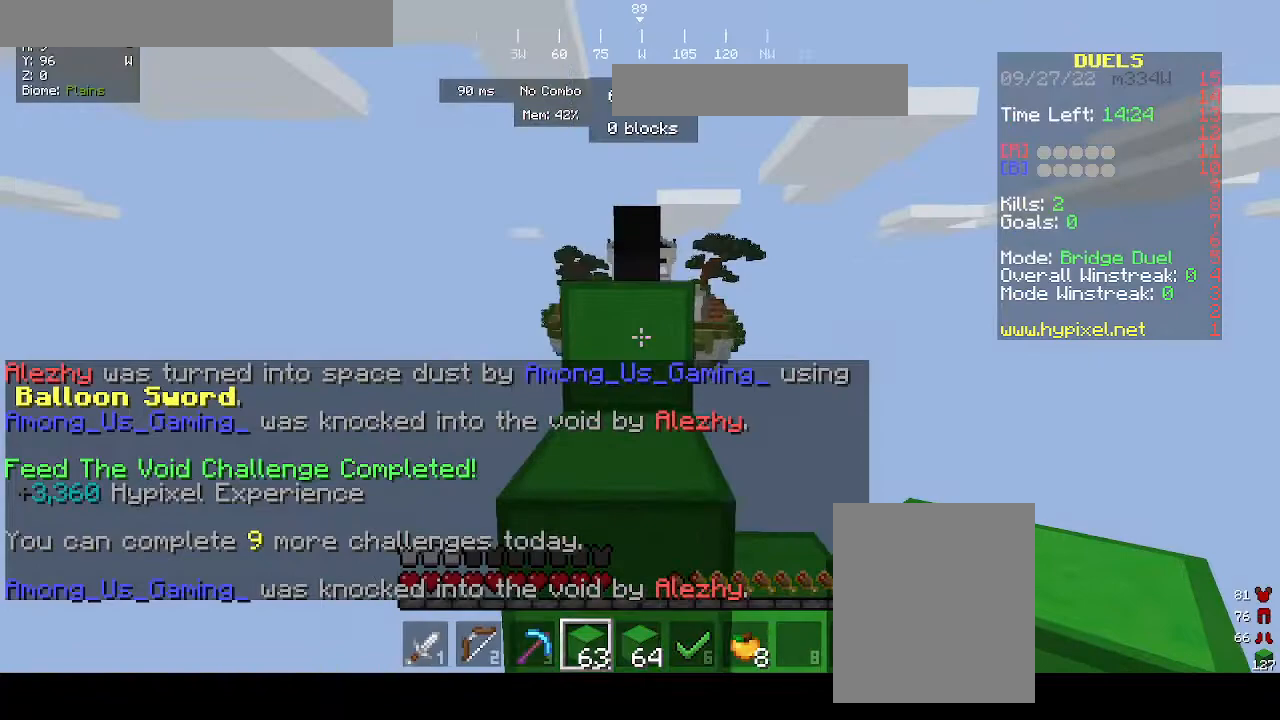
{"keys": ["w"], "mouse": [], "events": []}
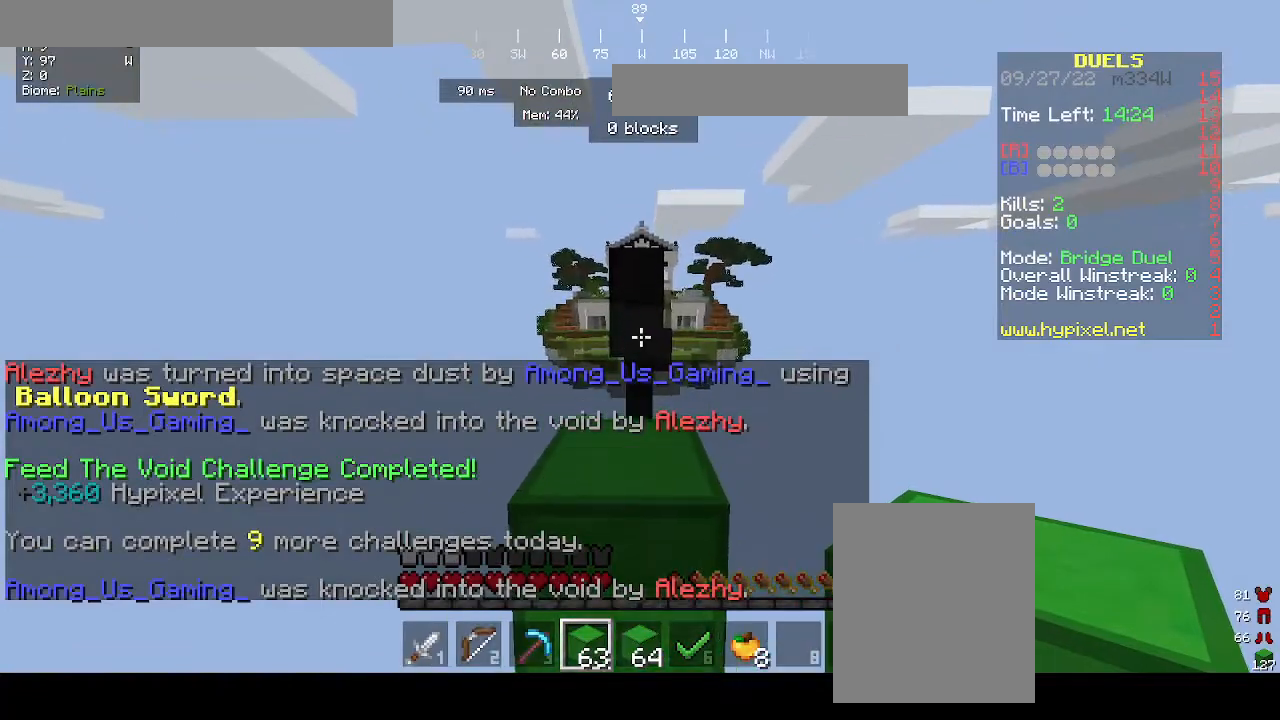
{"keys": ["w"], "mouse": [], "events": [[67, "mouse_right", "down"], [167, "mouse_right", "up"], [267, "mouse_right", "down"], [333, "mouse_right", "up"], [433, "mouse_right", "down"], [500, "mouse_right", "up"]]}
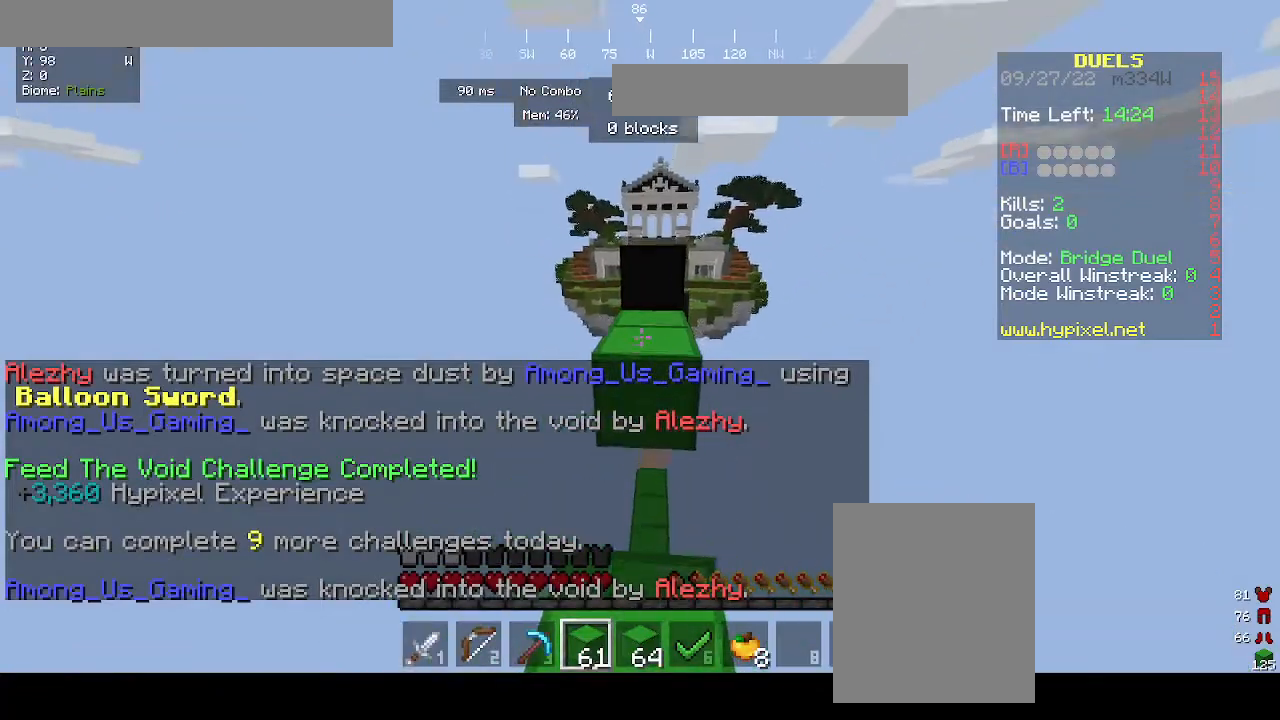
{"keys": ["w"], "mouse": [], "events": []}
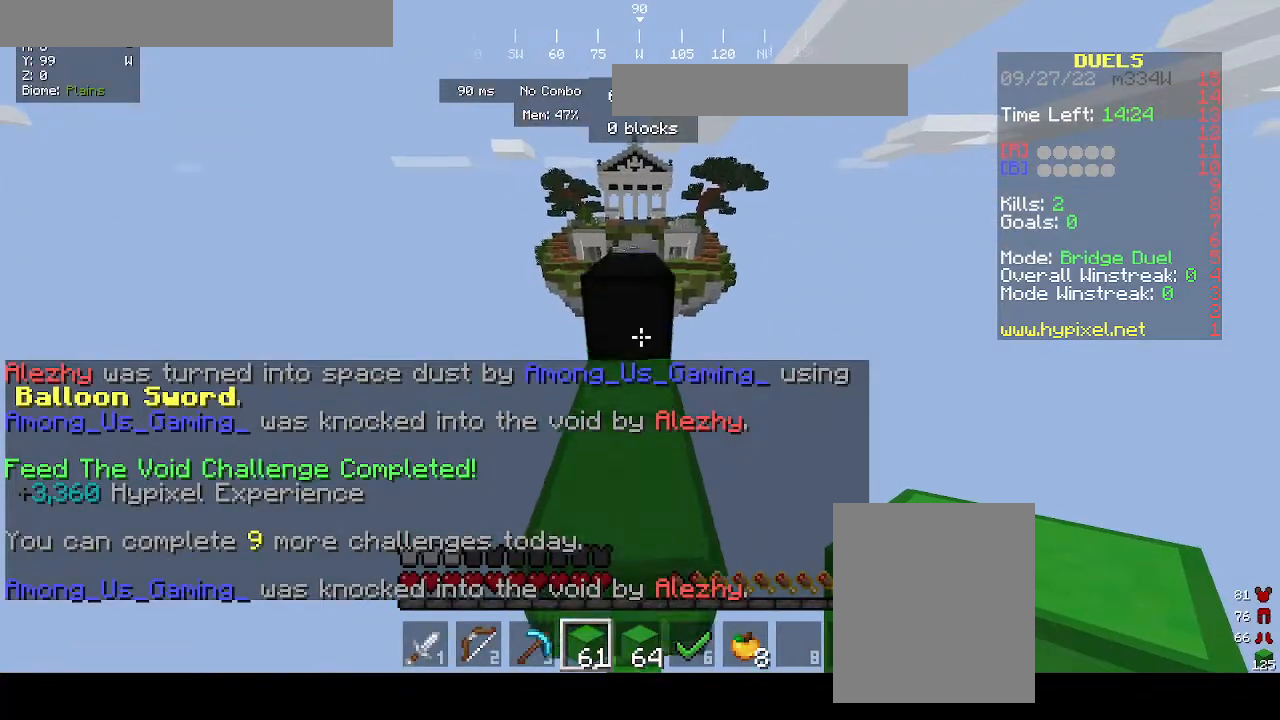
{"keys": ["w"], "mouse": [], "events": []}
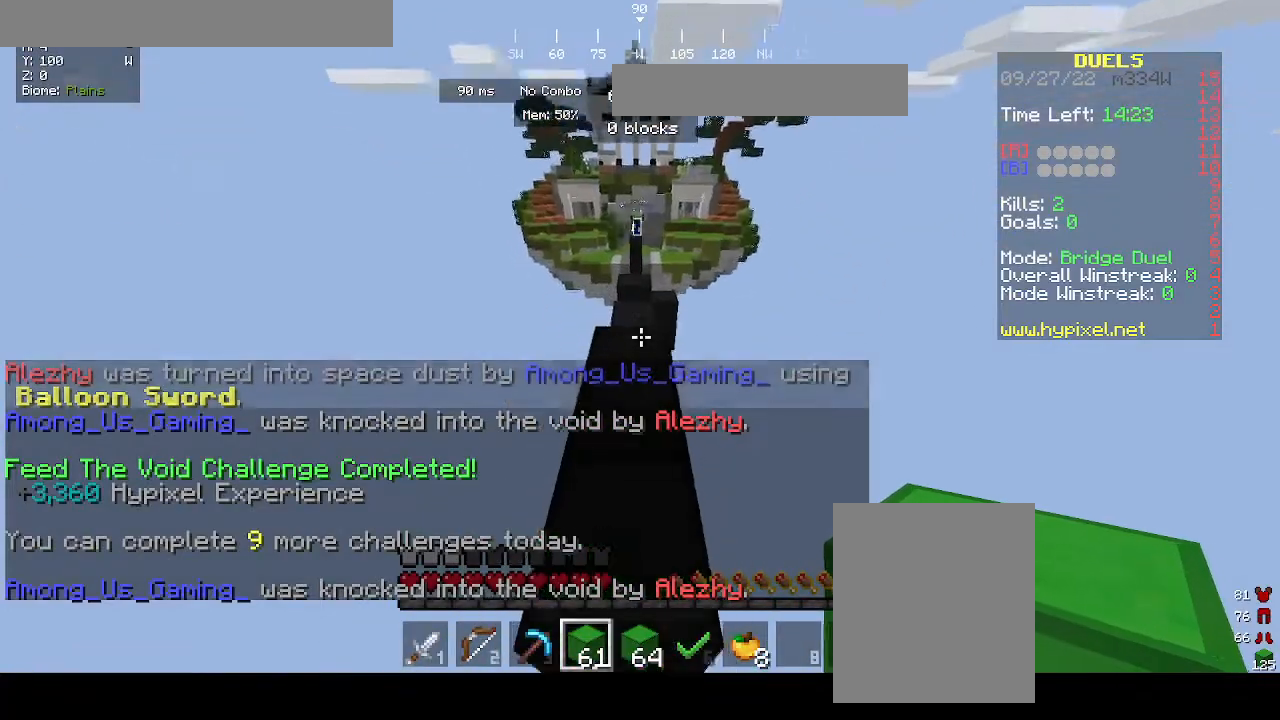
{"keys": ["w"], "mouse": [], "events": []}
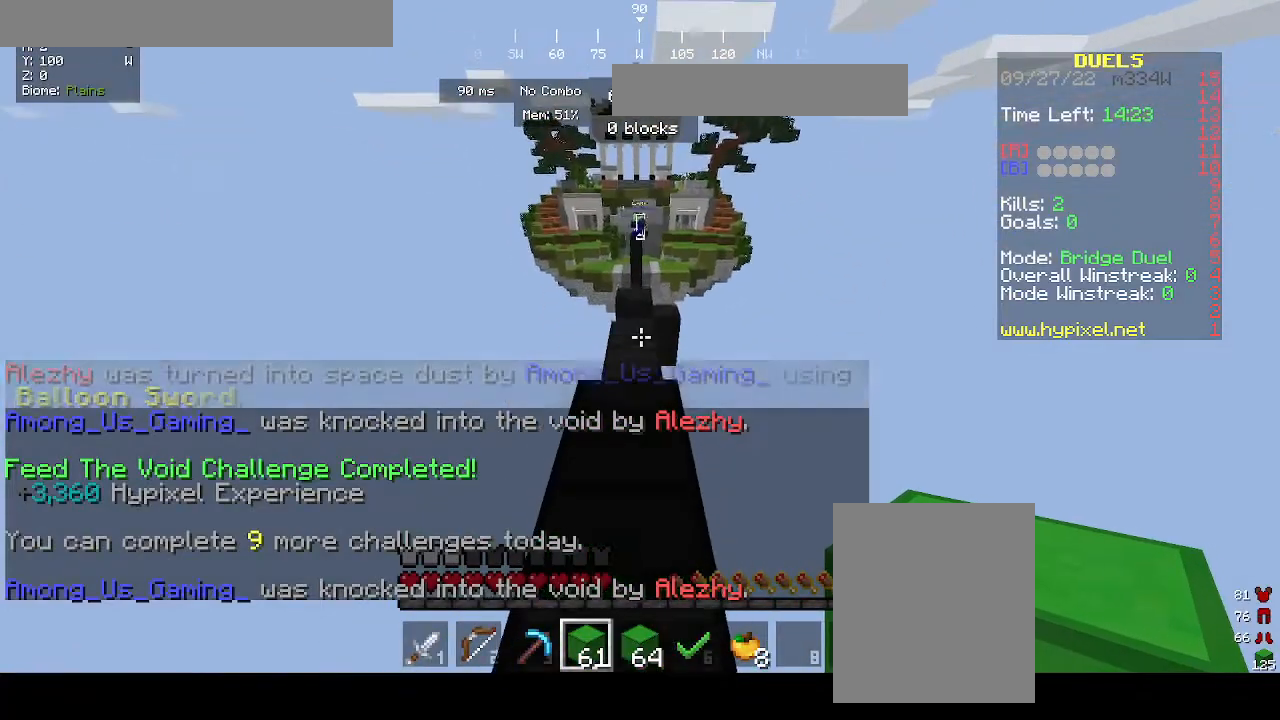
{"keys": ["a", "d", "s"], "mouse": ["right"], "events": [[300, "d", "down"], [400, "w", "up"], [433, "mouse_right", "down"], [500, "a", "down"], [500, "s", "down"]]}
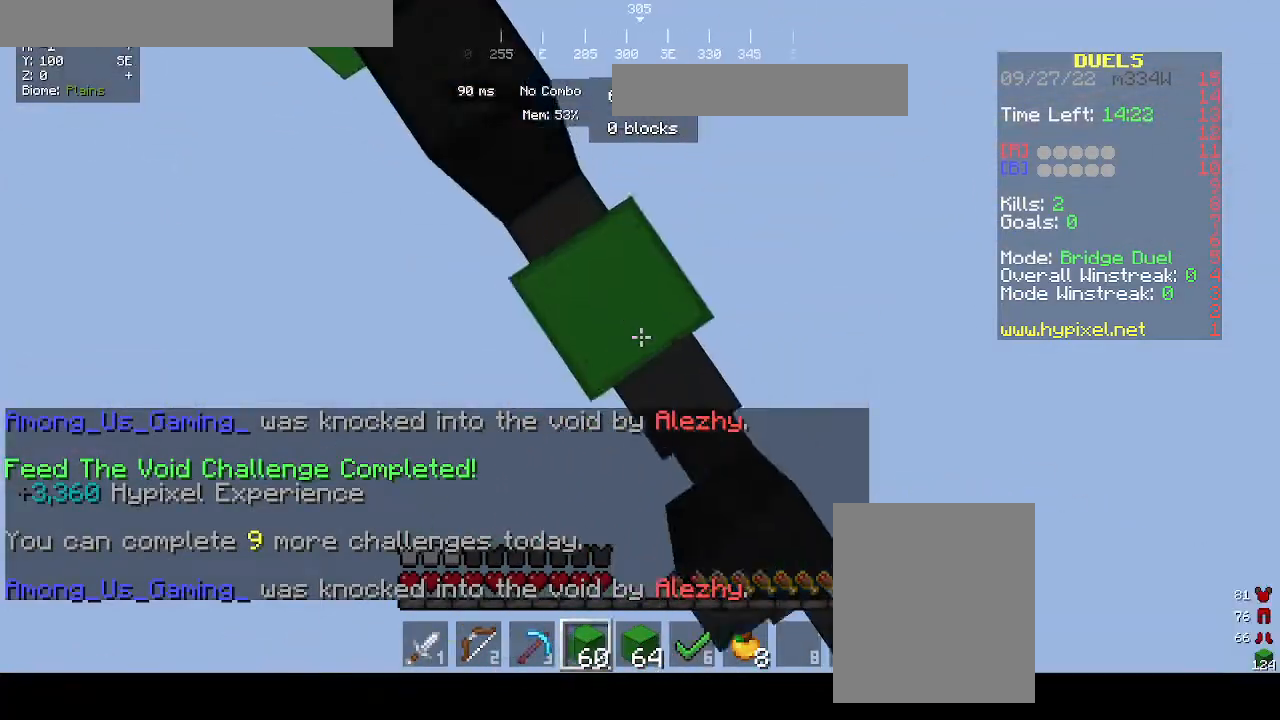
{"keys": ["d", "s"], "mouse": ["right"], "events": [[267, "mouse_right", "up"], [300, "a", "up"], [400, "mouse_right", "down"]]}
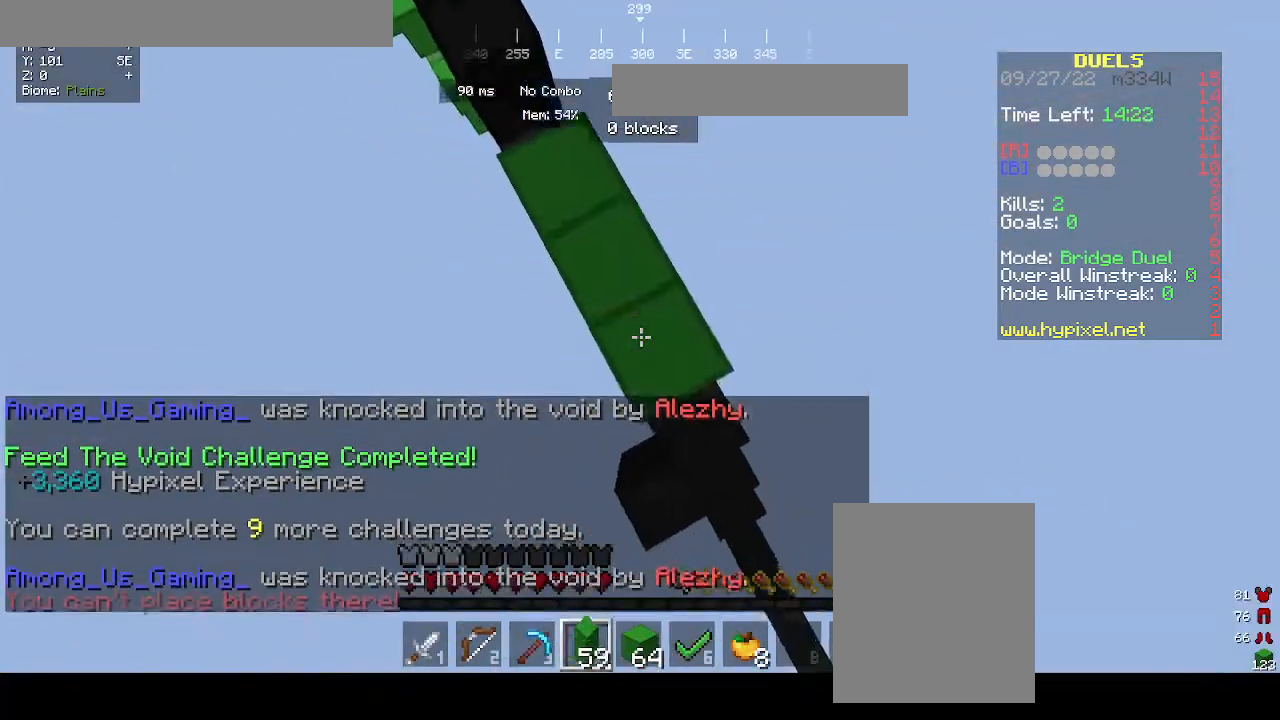
{"keys": ["a", "w"], "mouse": ["right"], "events": [[167, "mouse_right", "up"], [267, "a", "down"], [267, "s", "up"], [300, "d", "up"], [367, "w", "down"], [433, "mouse_right", "down"]]}
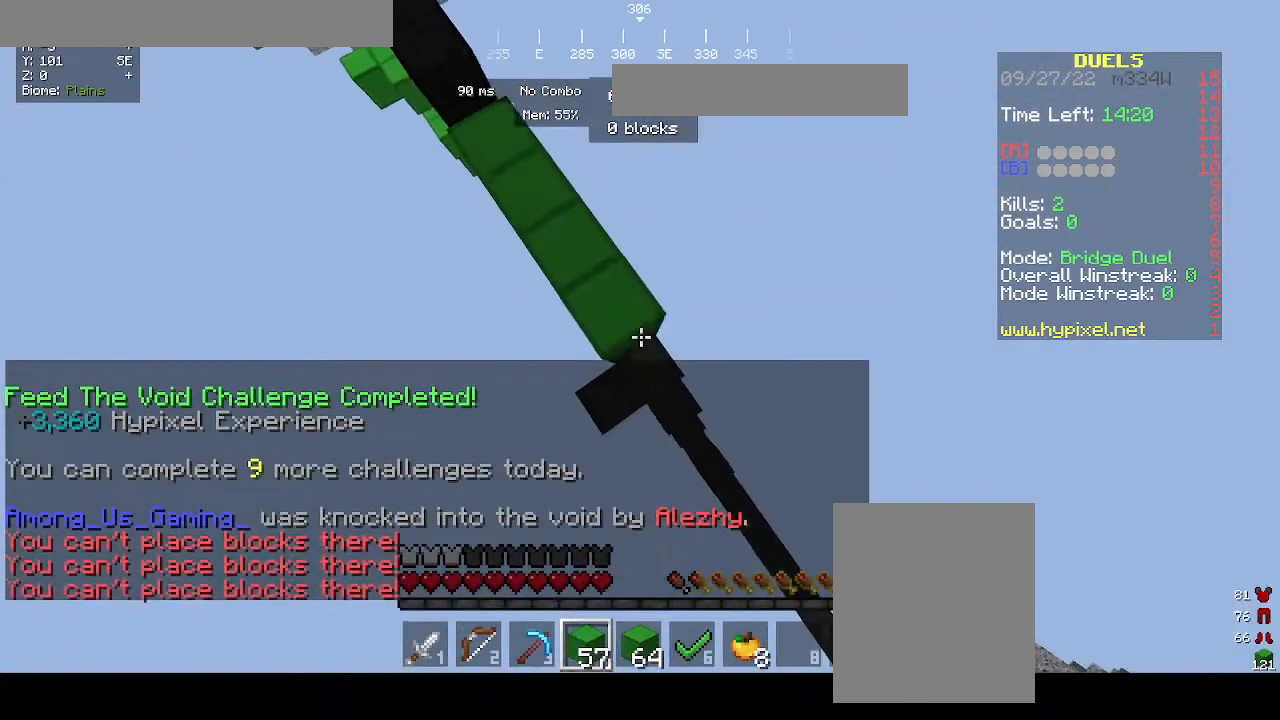
{"keys": [], "mouse": [], "events": [[200, "mouse_right", "up"], [300, "a", "up"], [300, "w", "up"]]}
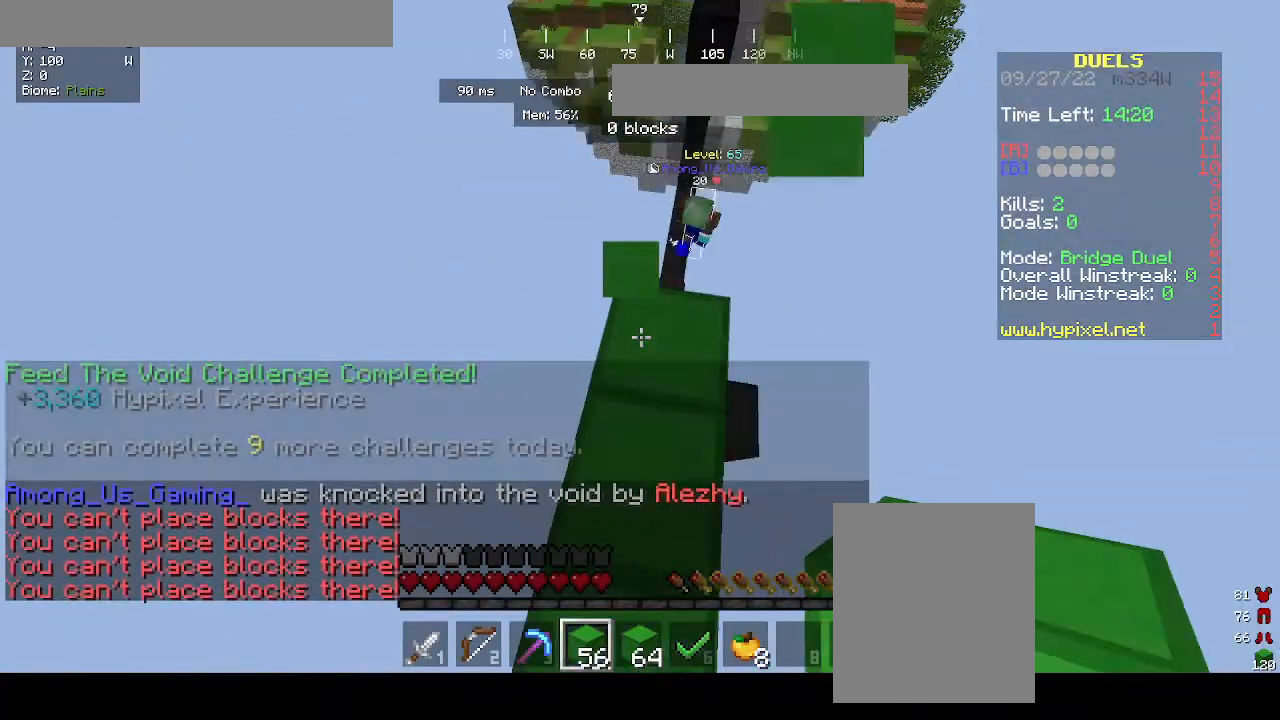
{"keys": ["w"], "mouse": ["right"], "events": [[33, "s", "down"], [100, "s", "up"], [133, "mouse_right", "down"], [267, "w", "down"]]}